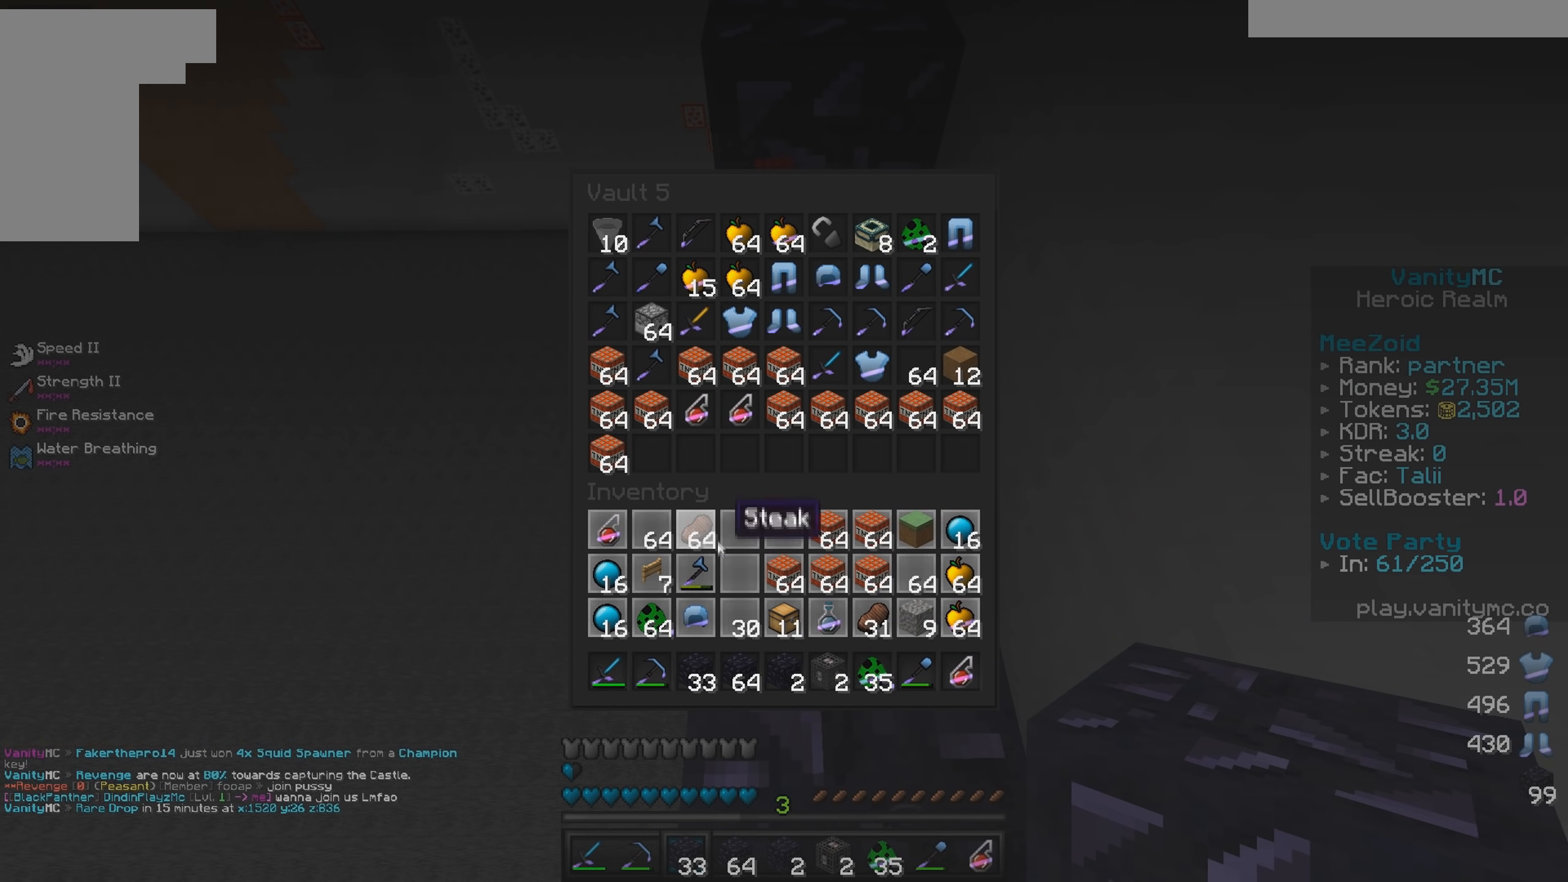
Gameplay with keyboard and mouse; each line is a JSON object with the keys and mouse buttons held at the frame after it. "events" lists presses ("down") and releases ("up") of "a", "d", "s", "w", "mouse_left" and "mouse_right" between this image and that frame as [ms after this image, input, new state], when the widget could be followed in between. "mouse_left", "mouse_right" = the "left", "right" buttons of the "mouse" list. No other keys are recorded. Fast repeated clicks can show as one long hold. Mouse movement is not recorded.
{"keys": [], "mouse": ["left"], "events": [[216, "mouse_left", "up"], [266, "mouse_left", "down"]]}
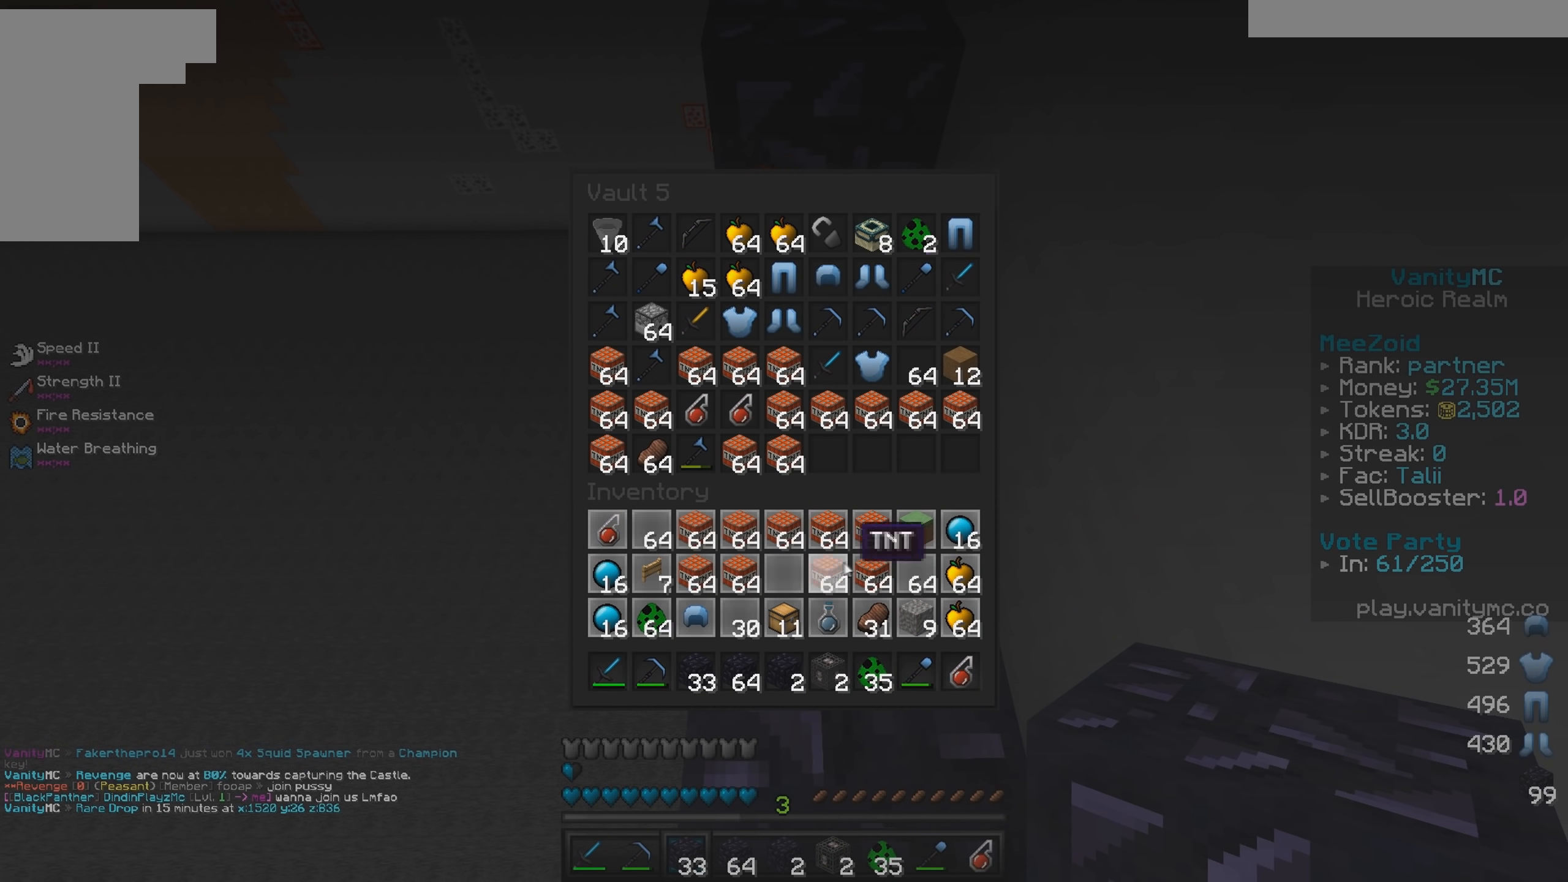
{"keys": [], "mouse": []}
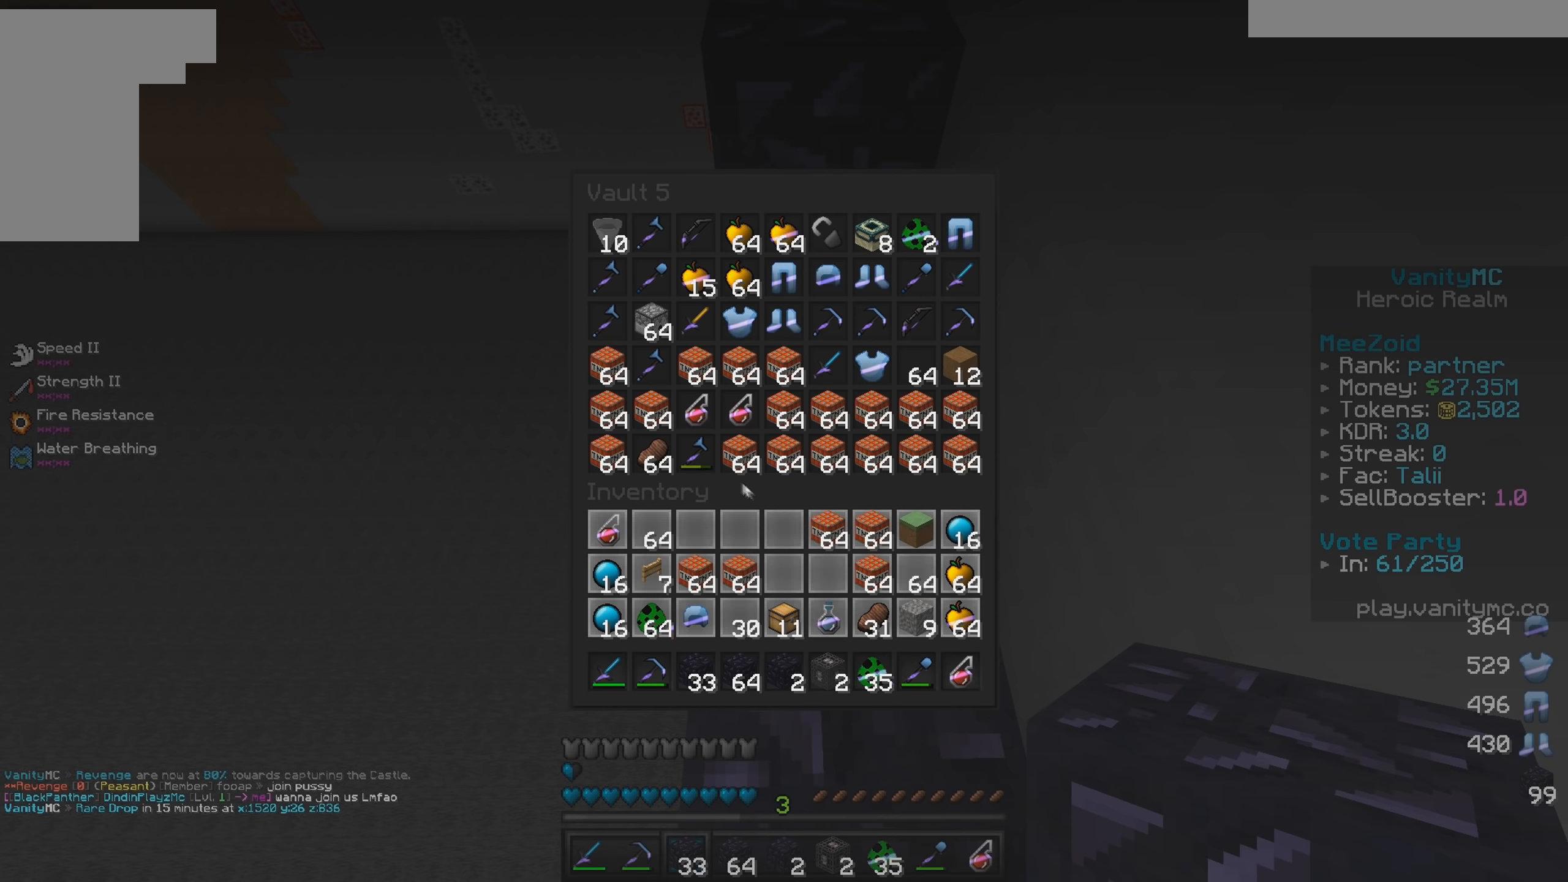
{"keys": [], "mouse": [], "events": [[133, "mouse_left", "down"], [233, "mouse_left", "up"]]}
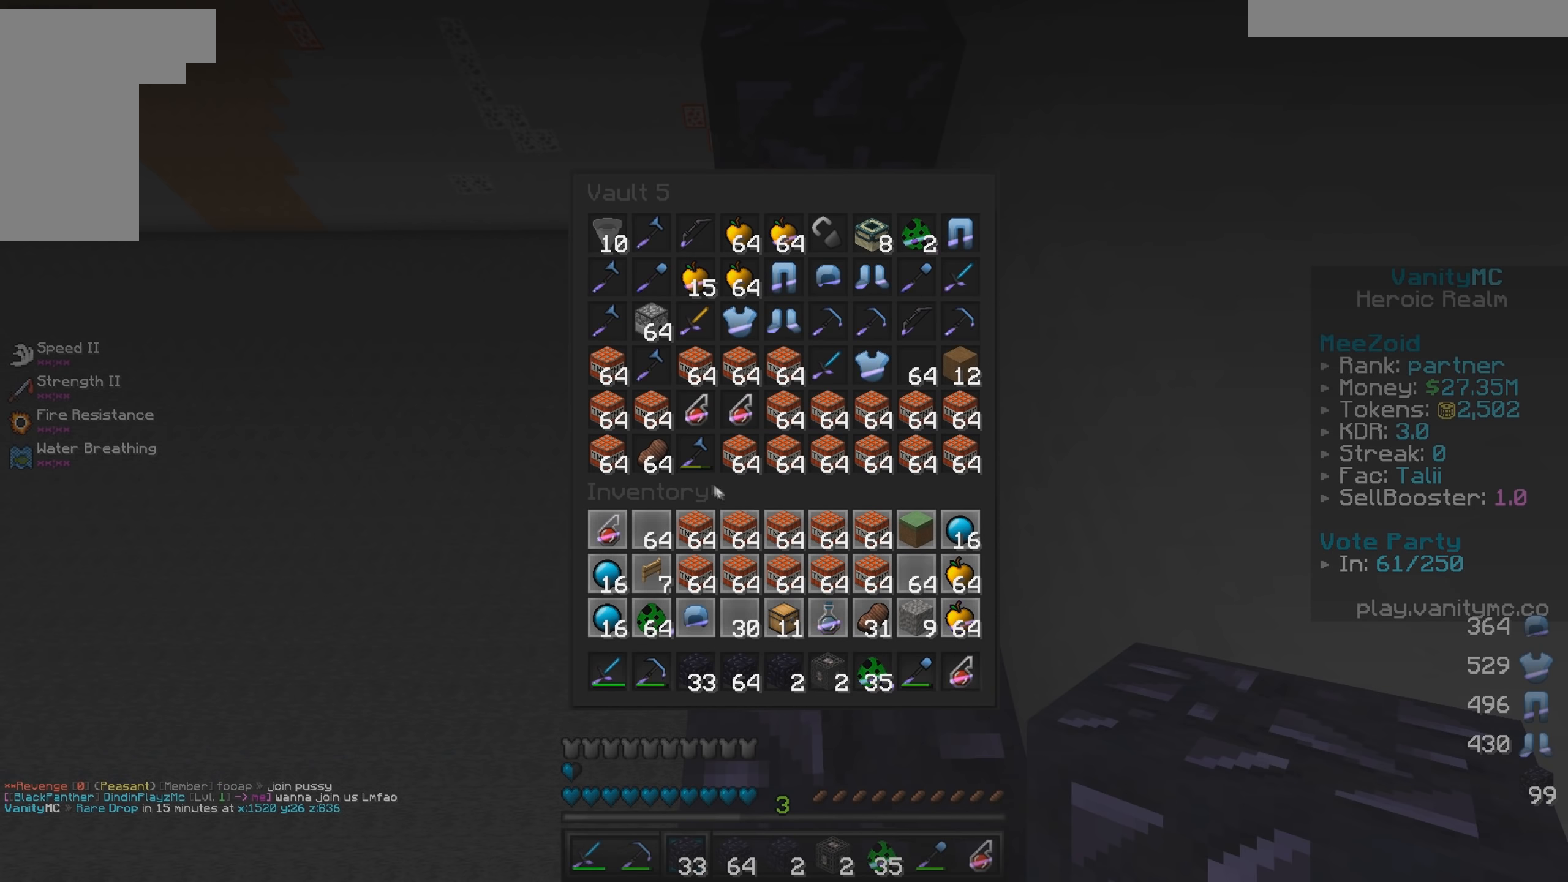
{"keys": [], "mouse": [], "events": []}
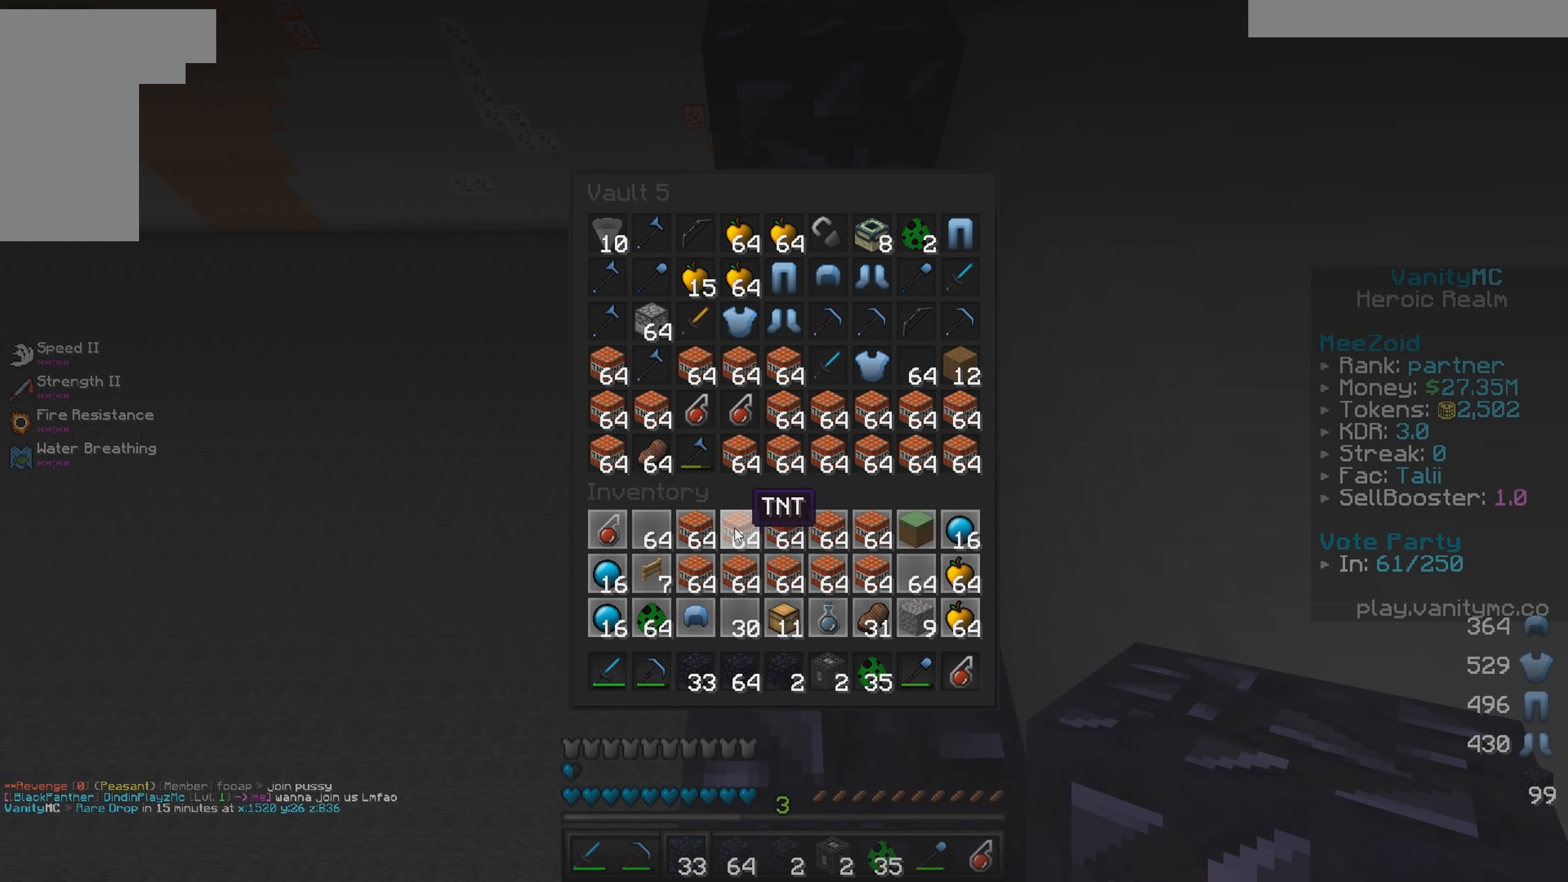
{"keys": [], "mouse": [], "events": []}
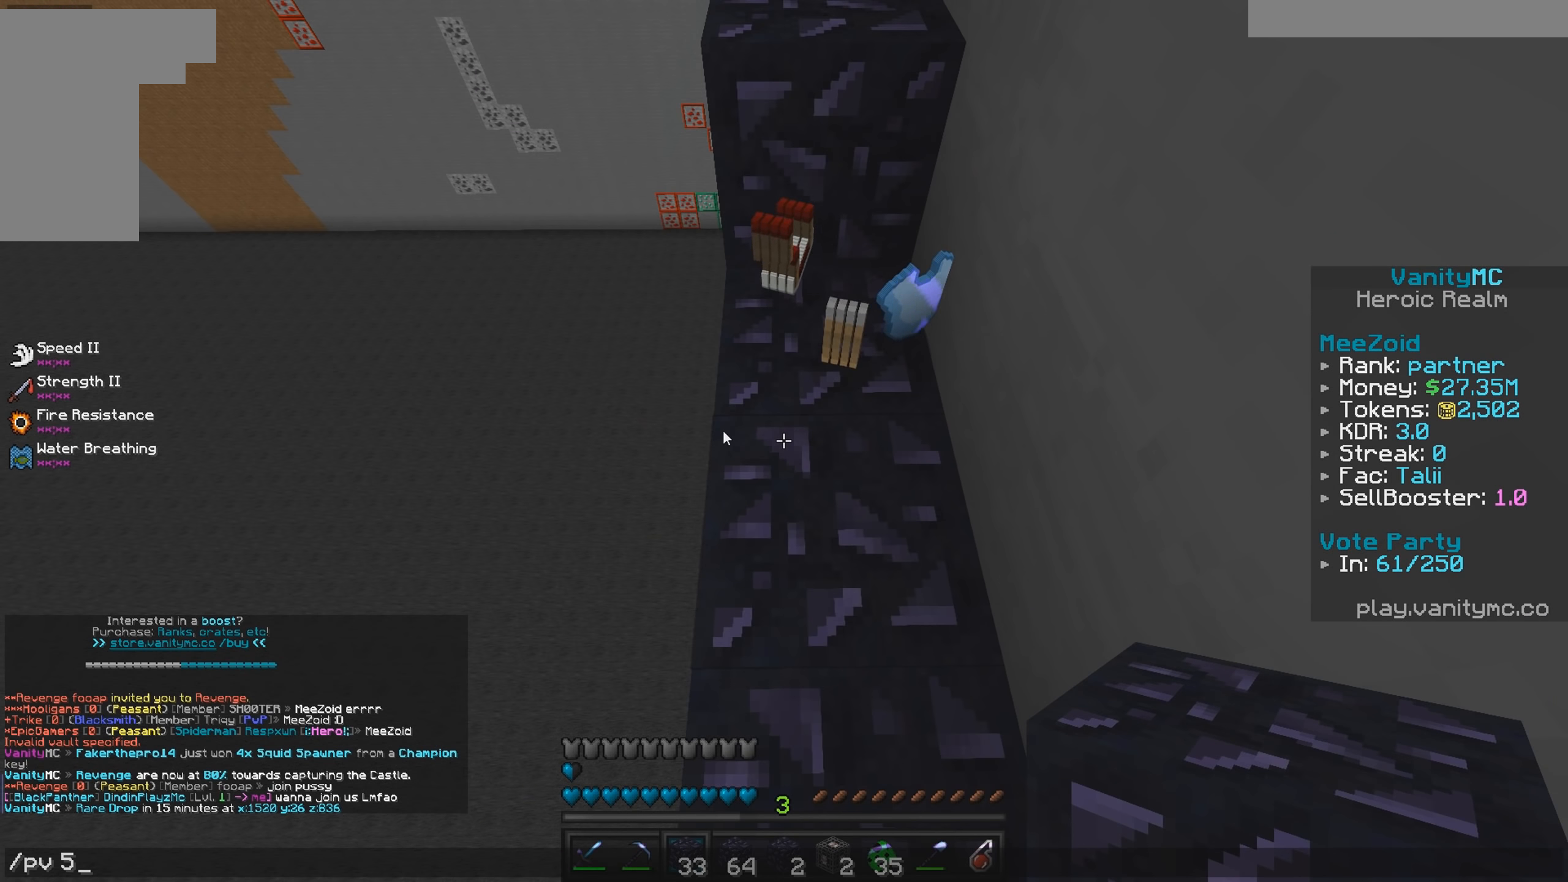
{"keys": [], "mouse": [], "events": []}
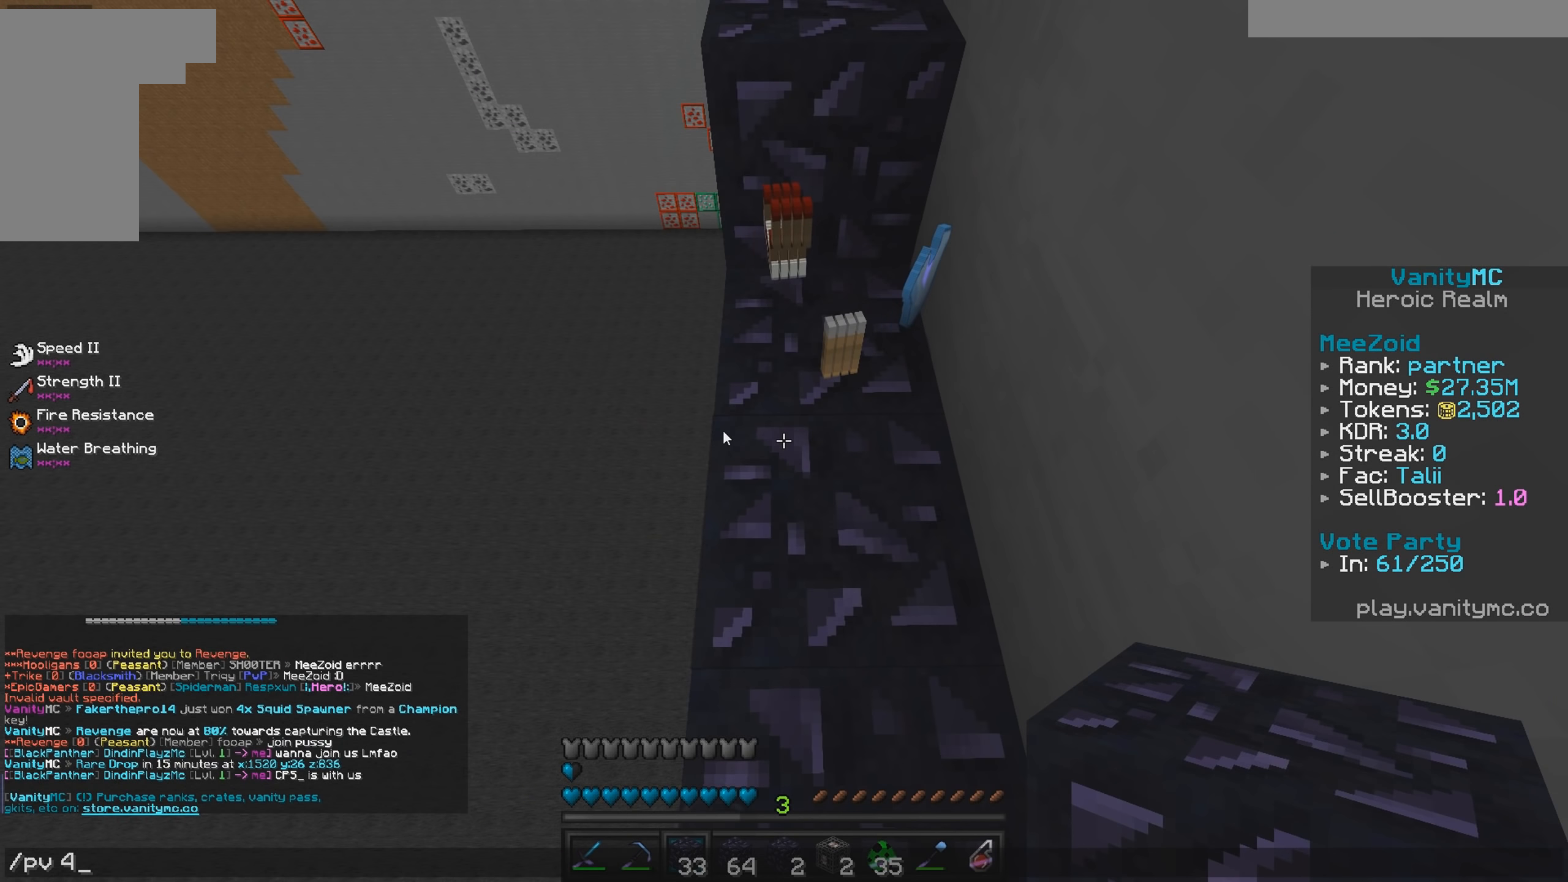
{"keys": [], "mouse": [], "events": []}
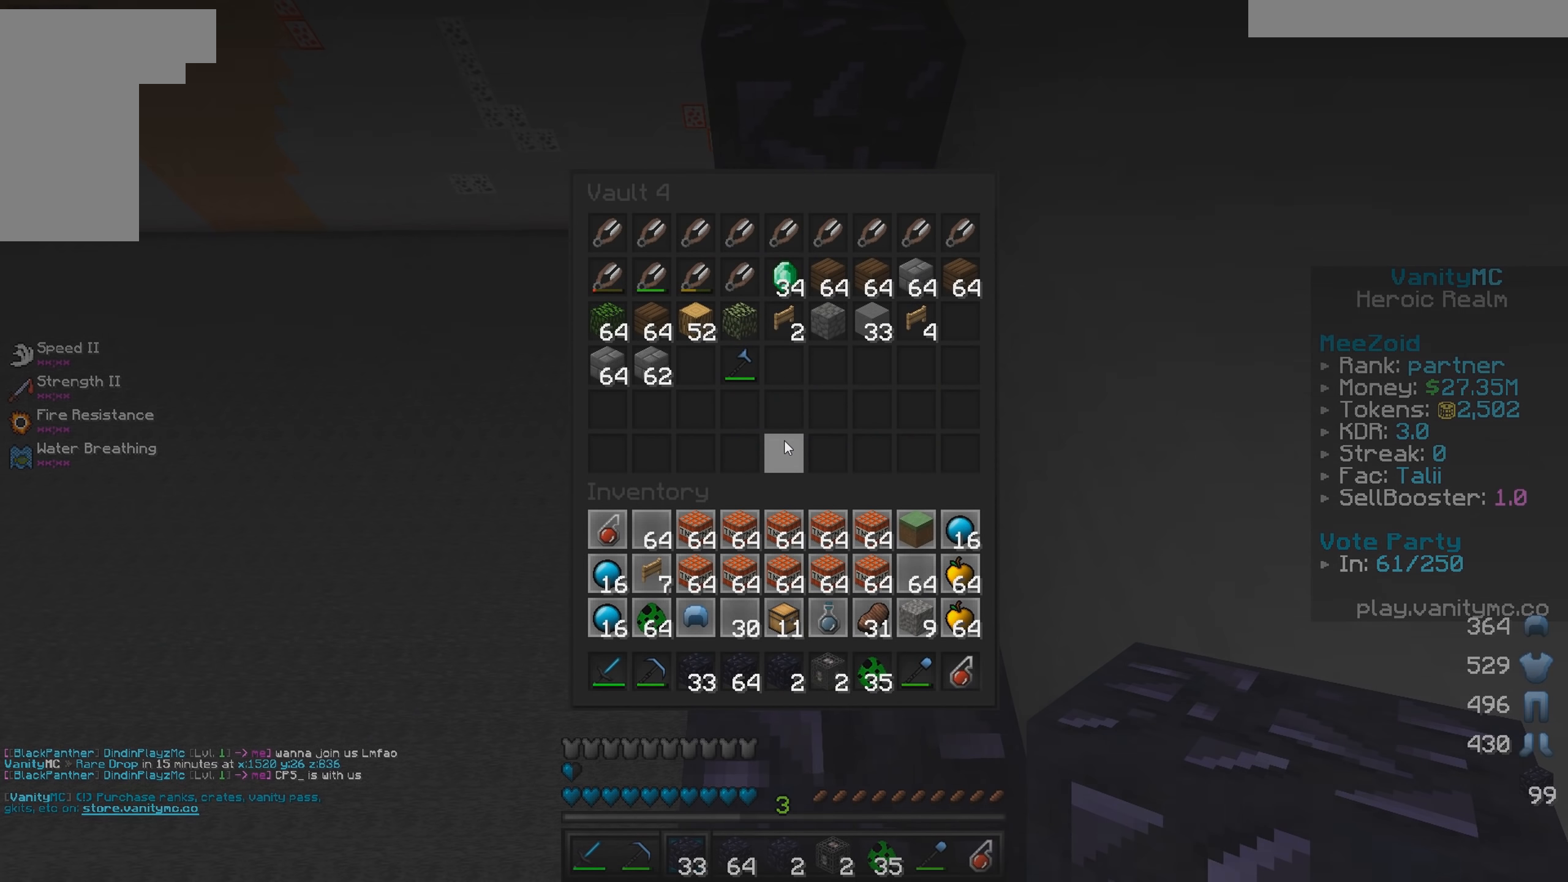
{"keys": [], "mouse": ["left"], "events": [[450, "mouse_left", "down"]]}
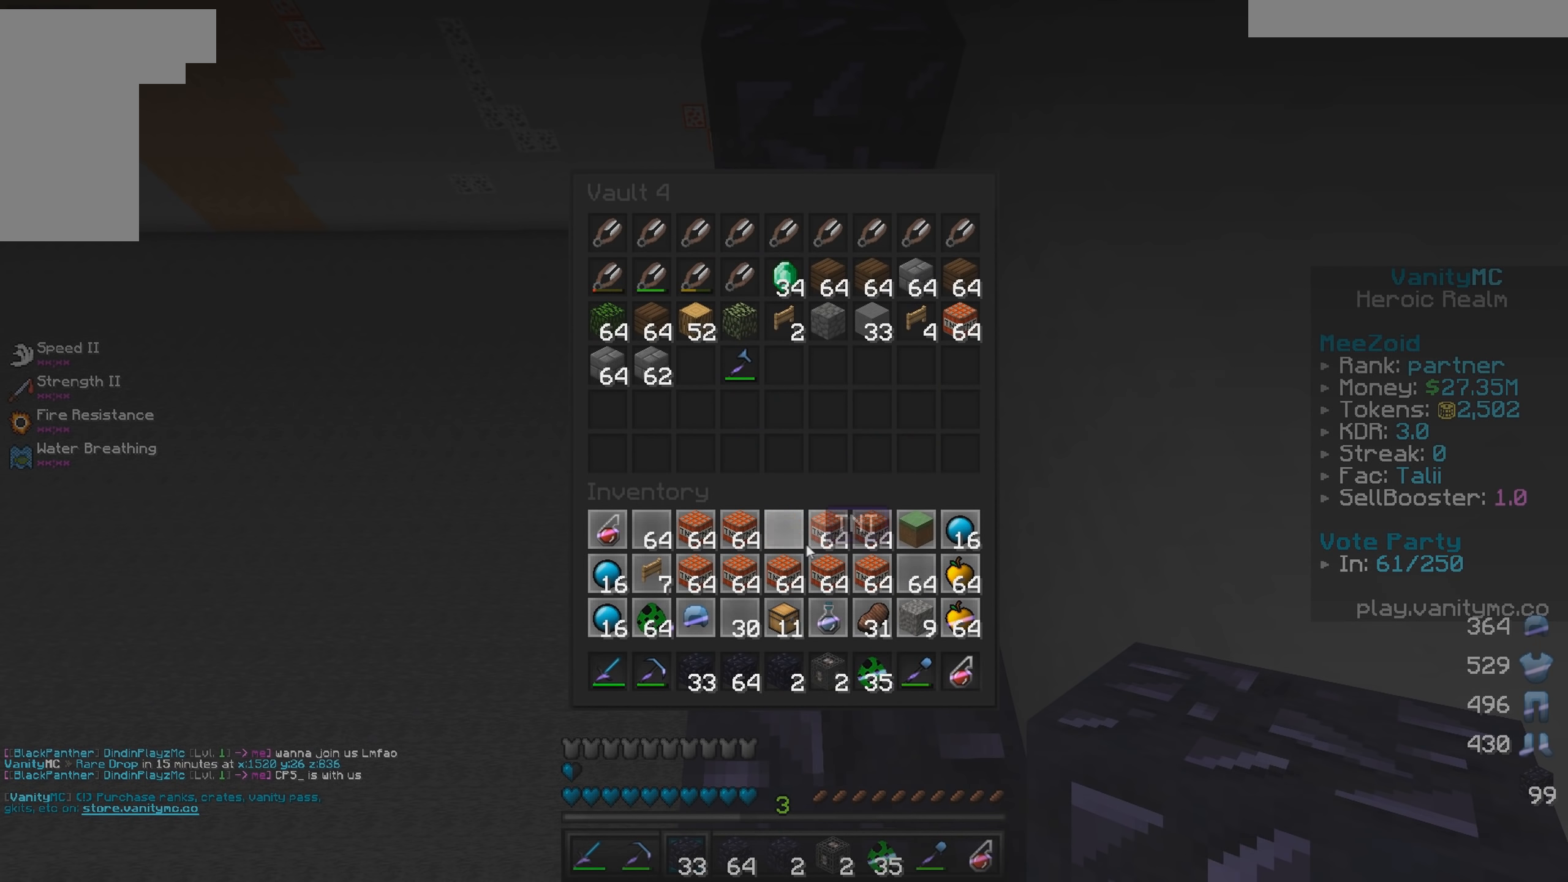
{"keys": [], "mouse": [], "events": [[67, "mouse_left", "up"]]}
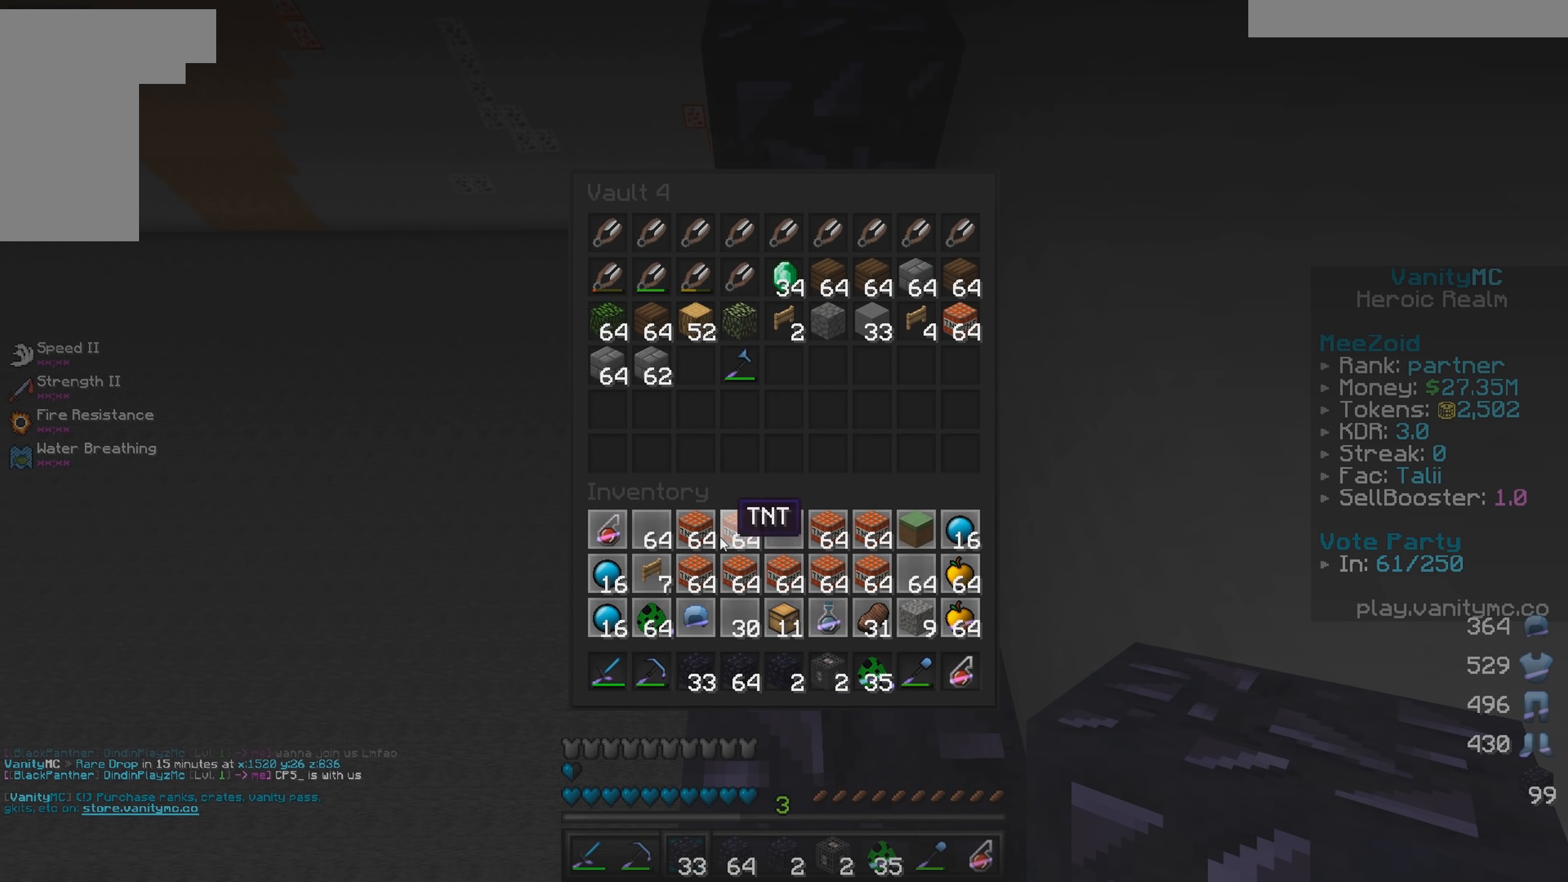
{"keys": [], "mouse": [], "events": [[33, "mouse_left", "down"], [217, "mouse_left", "up"], [267, "mouse_left", "down"], [450, "mouse_left", "up"]]}
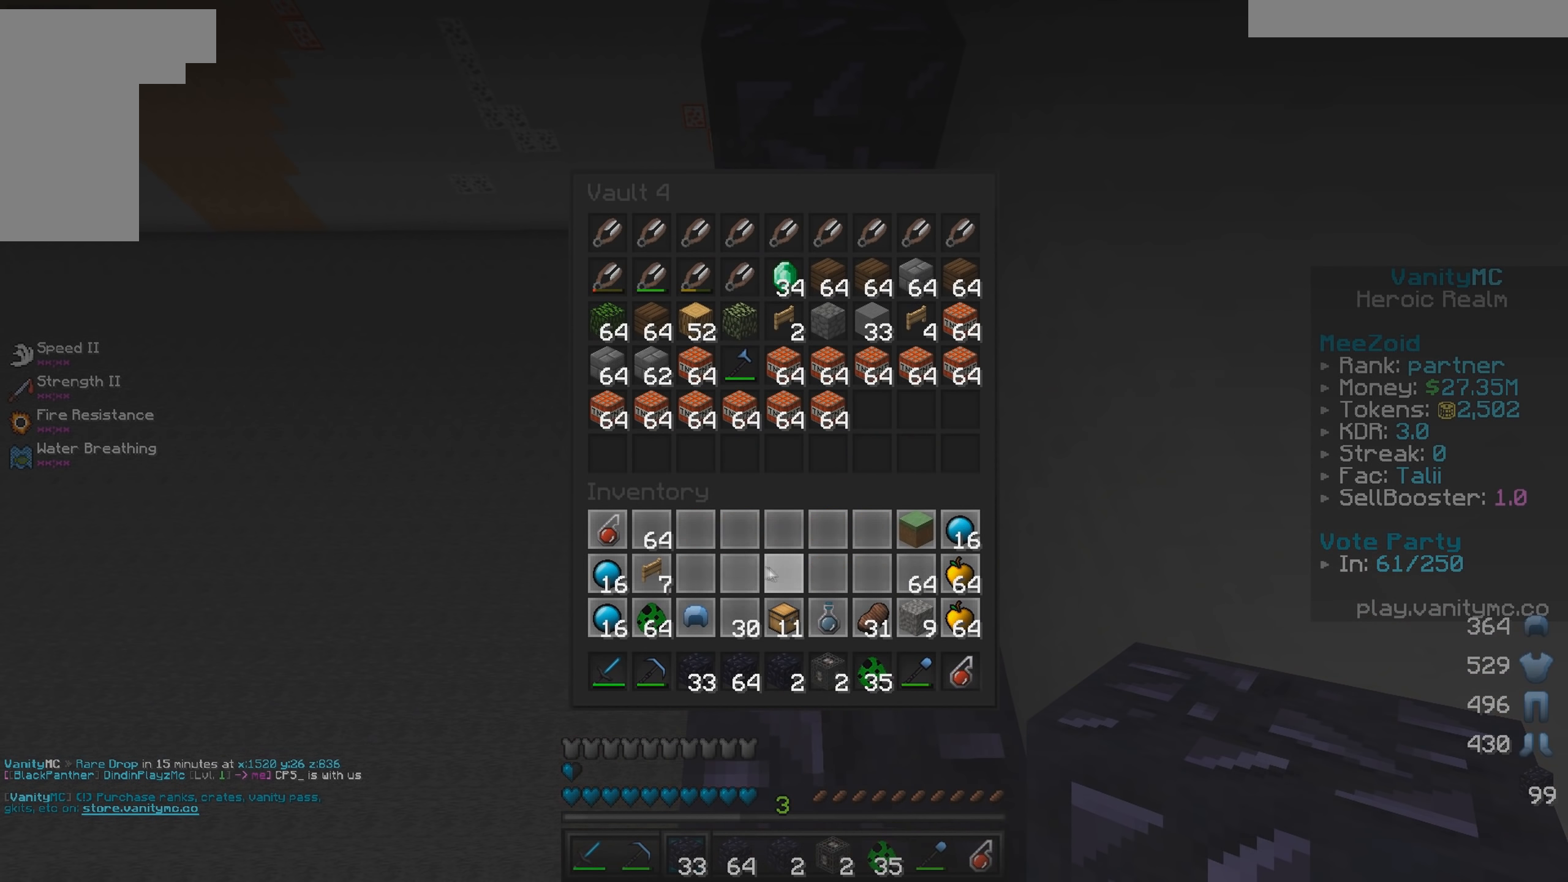
{"keys": [], "mouse": [], "events": [[17, "mouse_left", "down"], [167, "mouse_left", "up"], [250, "mouse_left", "down"], [467, "mouse_left", "up"]]}
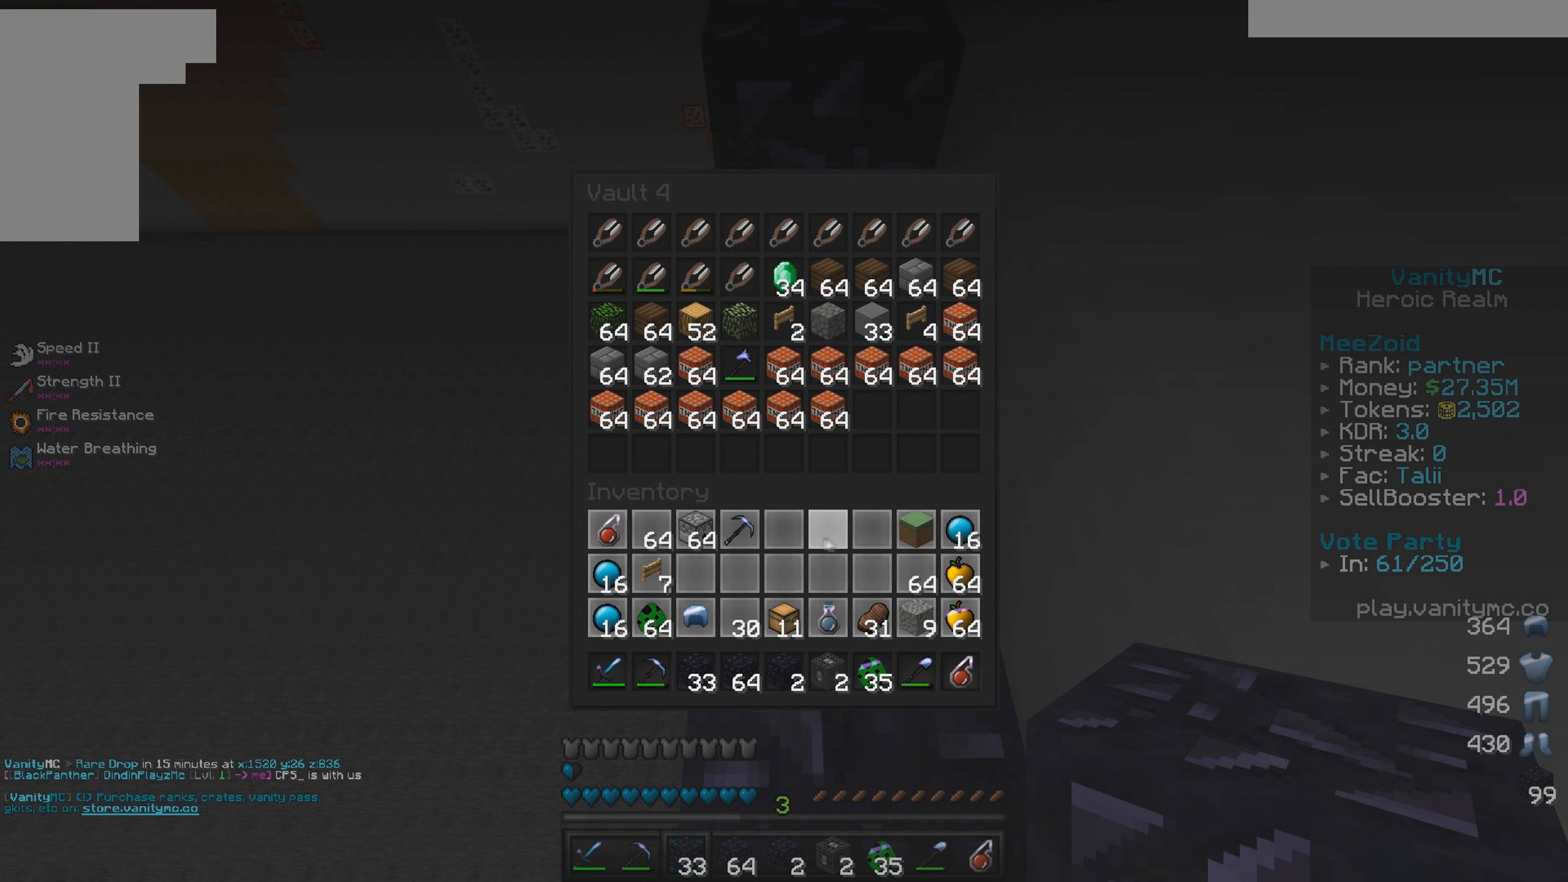
{"keys": [], "mouse": ["left"]}
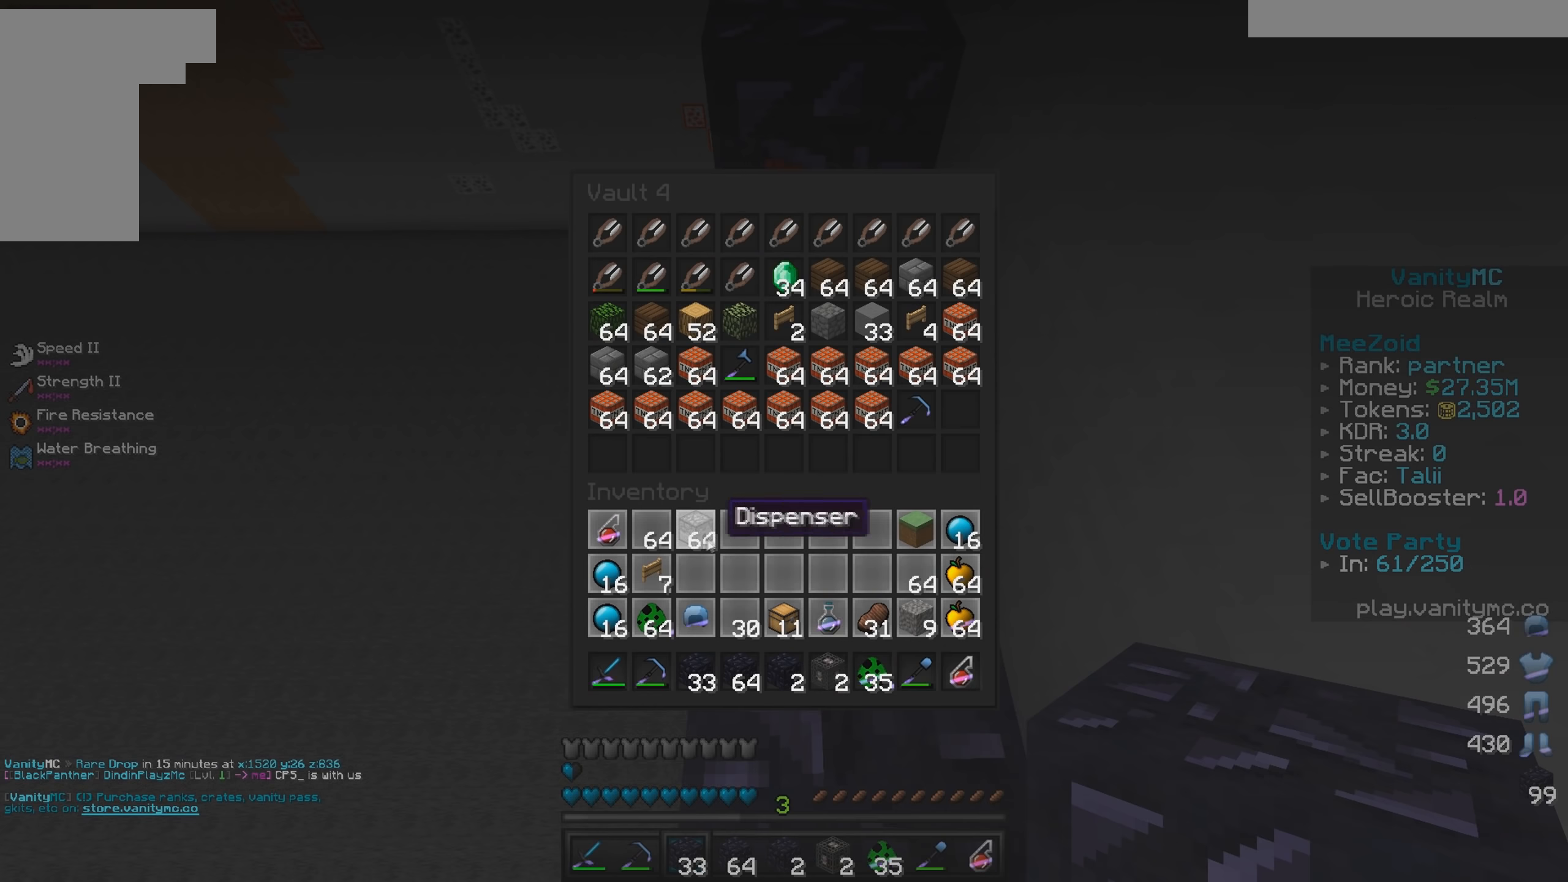
{"keys": [], "mouse": [], "events": [[217, "mouse_left", "up"], [267, "mouse_left", "down"], [450, "mouse_left", "up"]]}
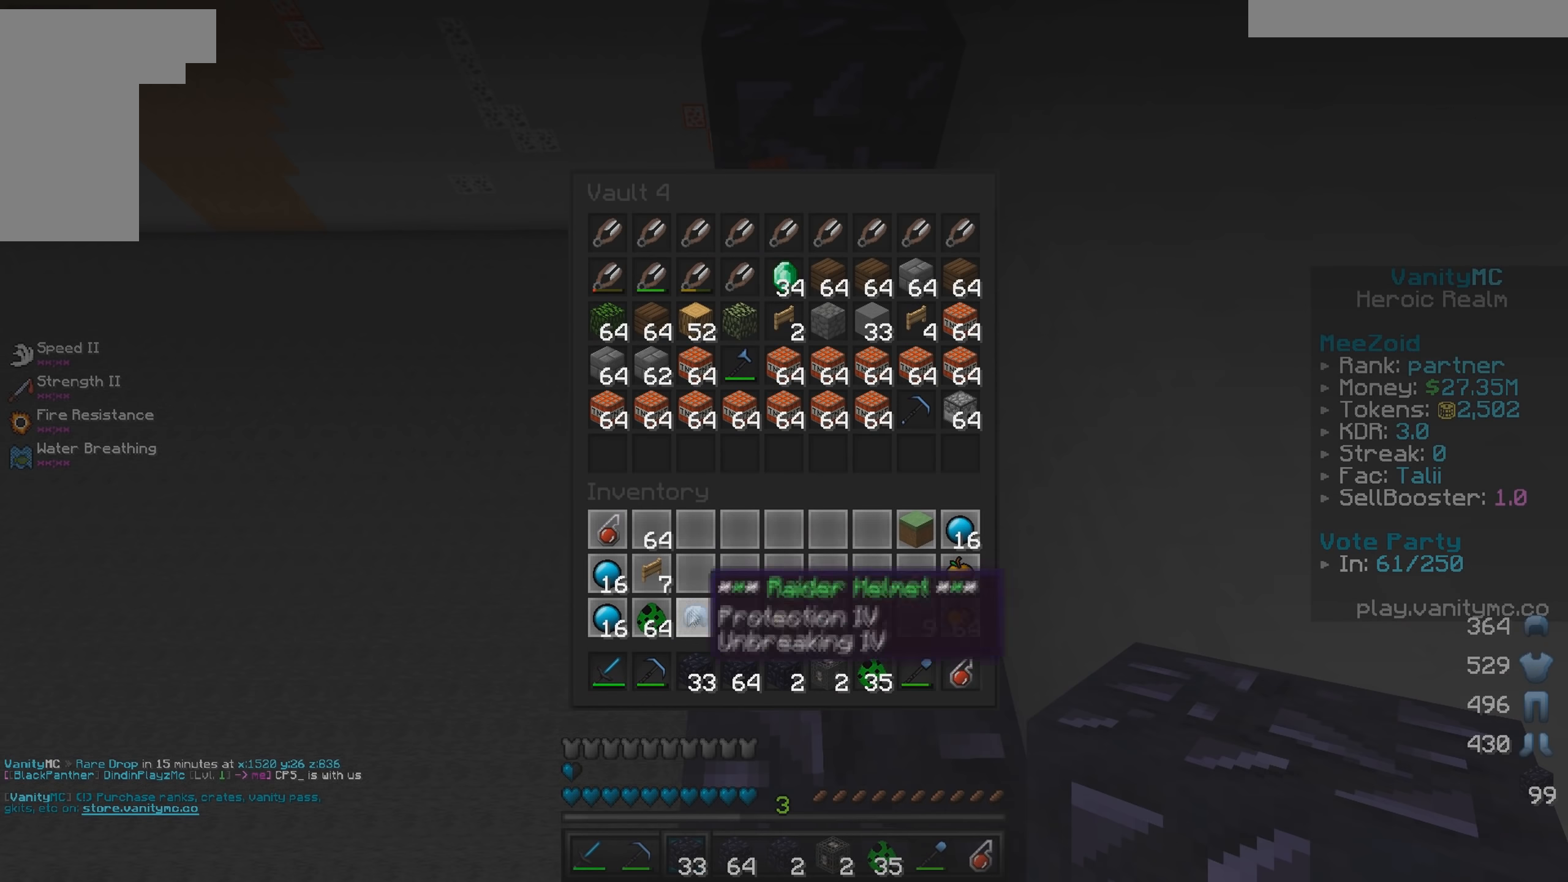
{"keys": [], "mouse": [], "events": []}
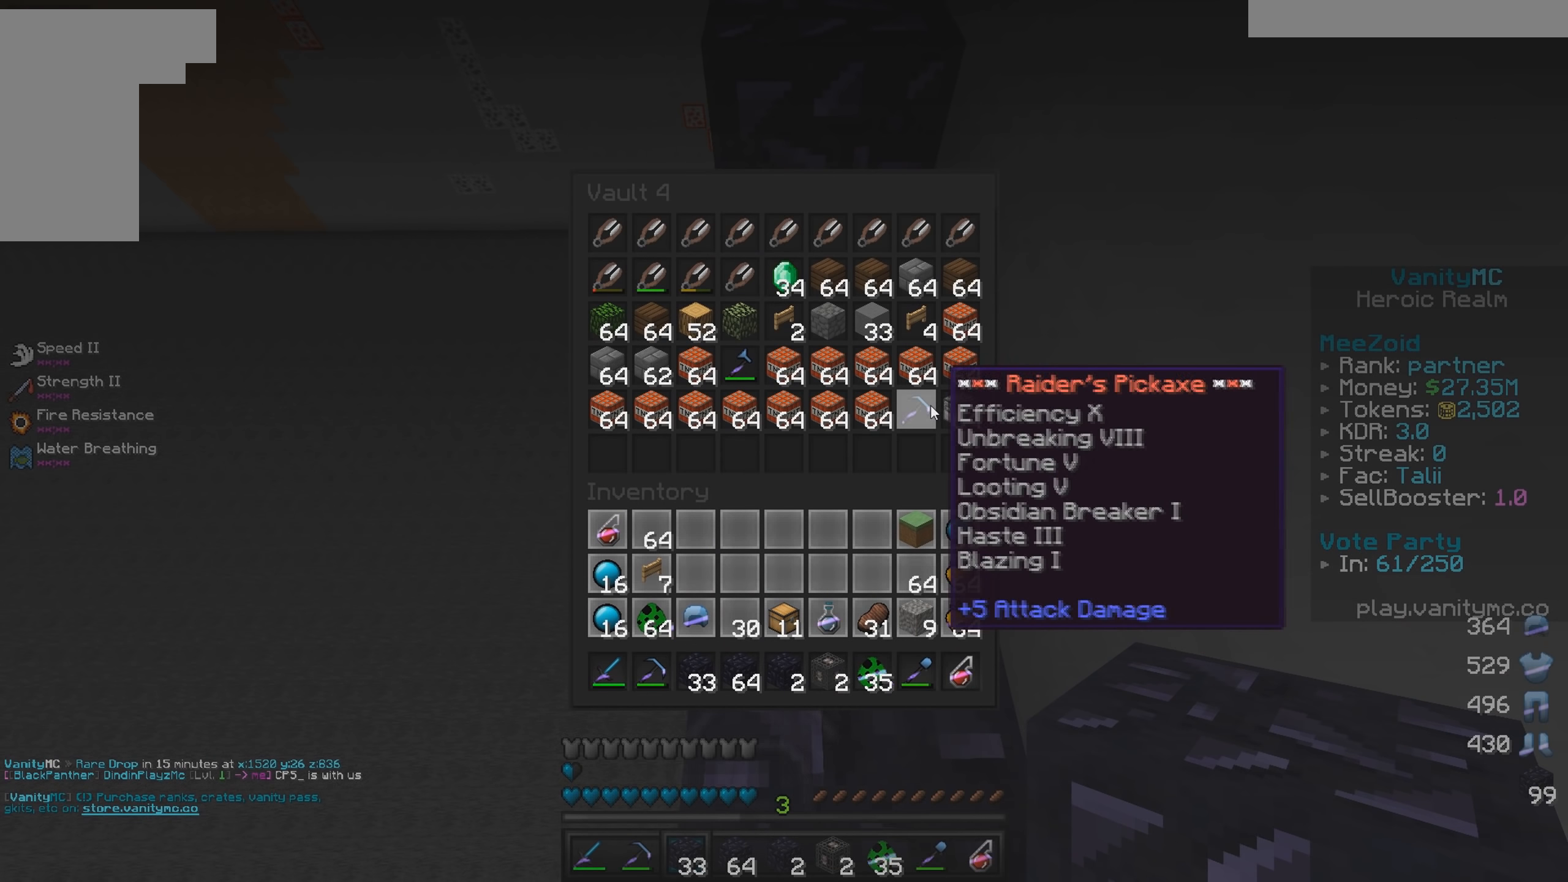
{"keys": [], "mouse": [], "events": []}
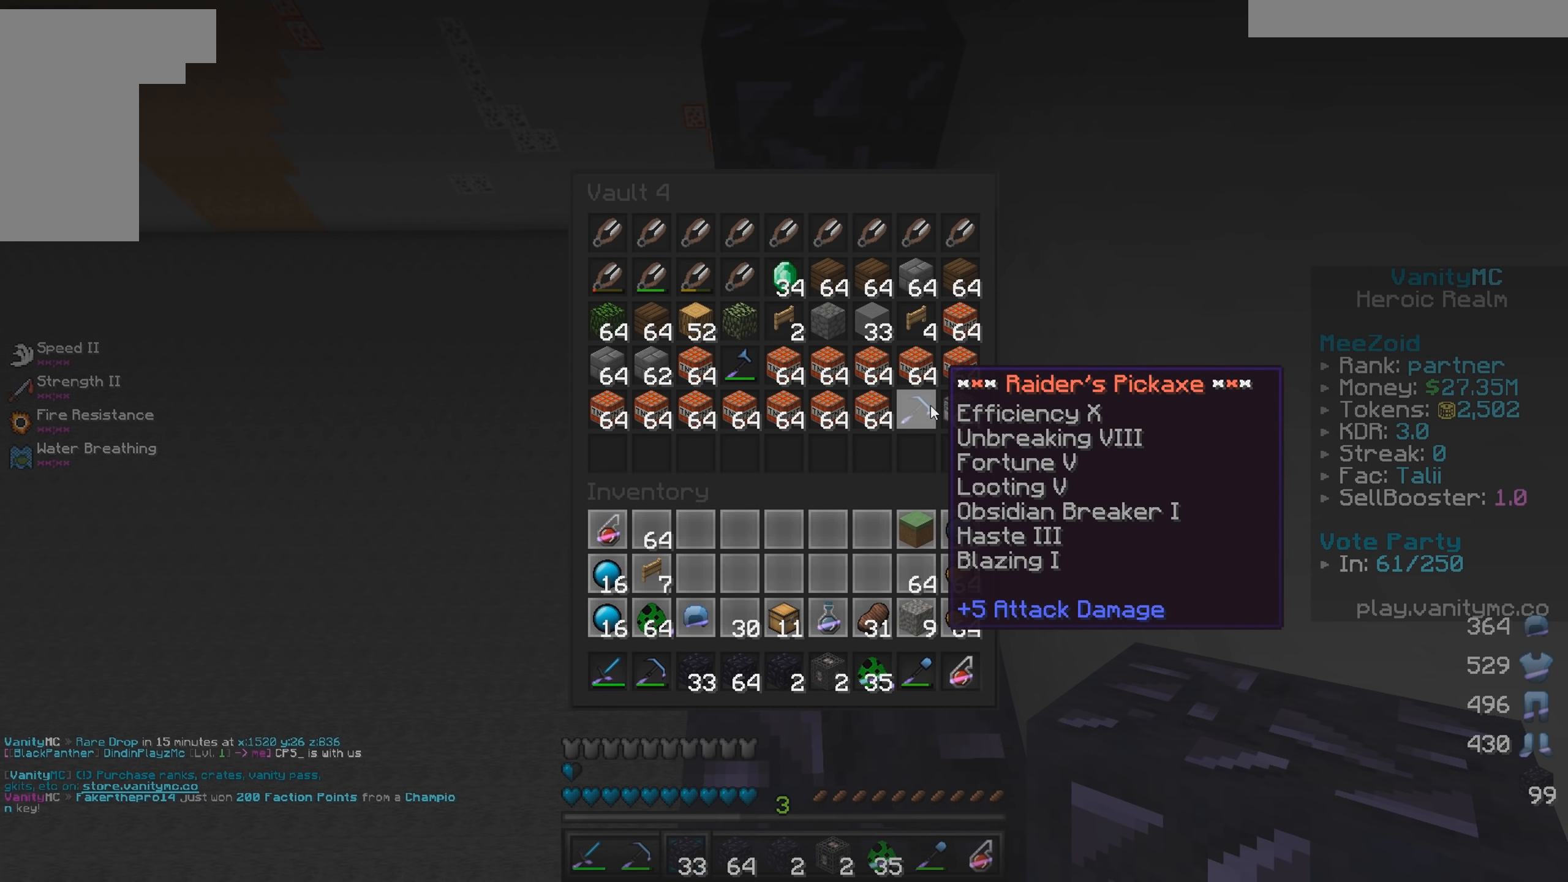
{"keys": [], "mouse": [], "events": [[234, "mouse_left", "down"], [367, "mouse_left", "up"]]}
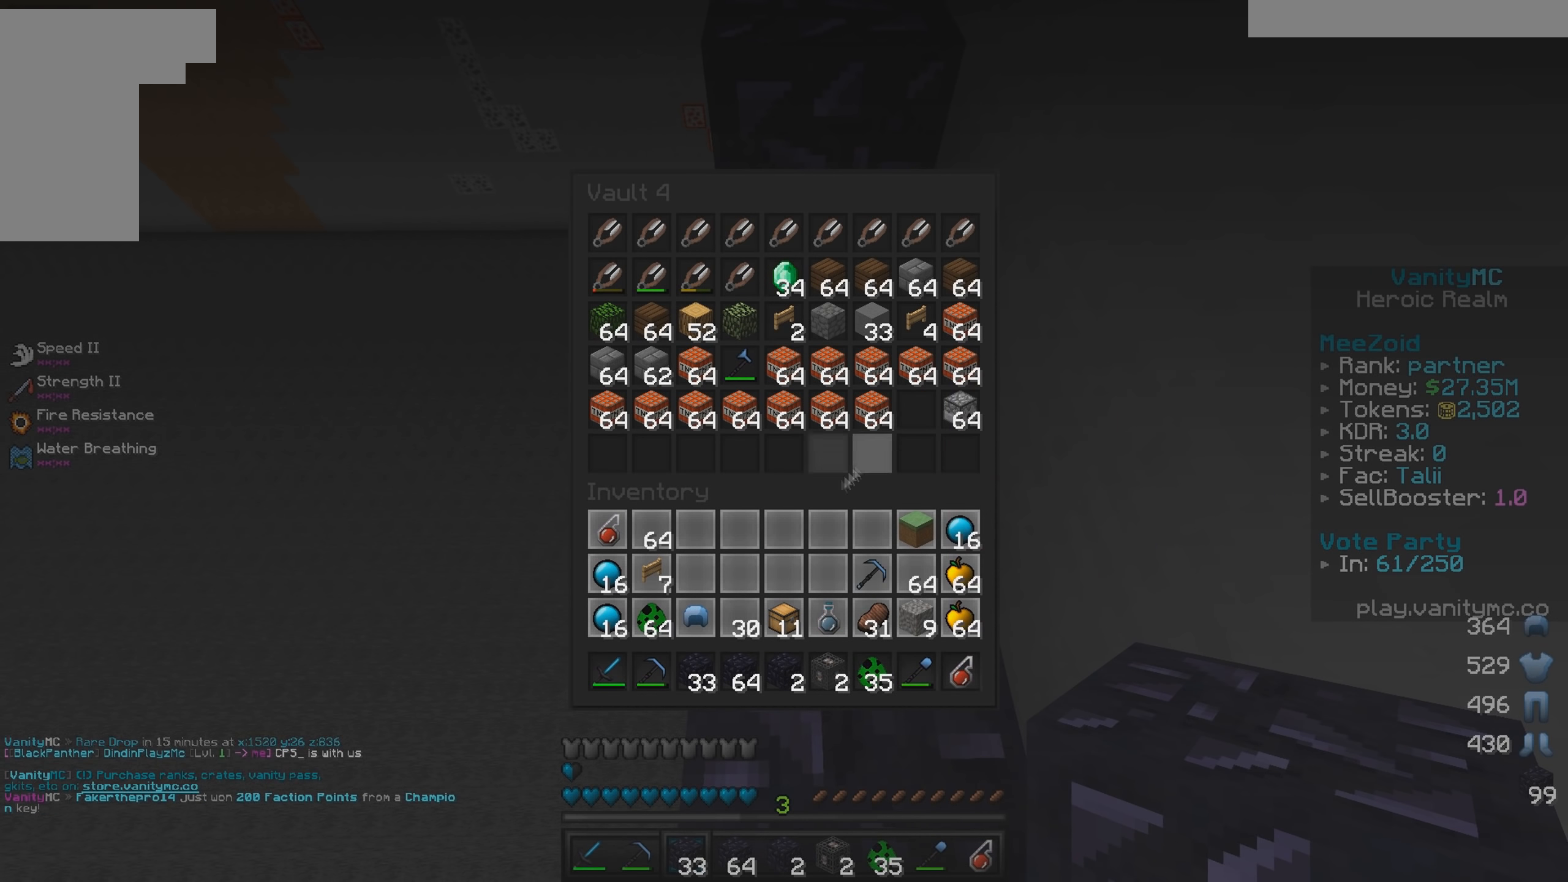
{"keys": [], "mouse": [], "events": []}
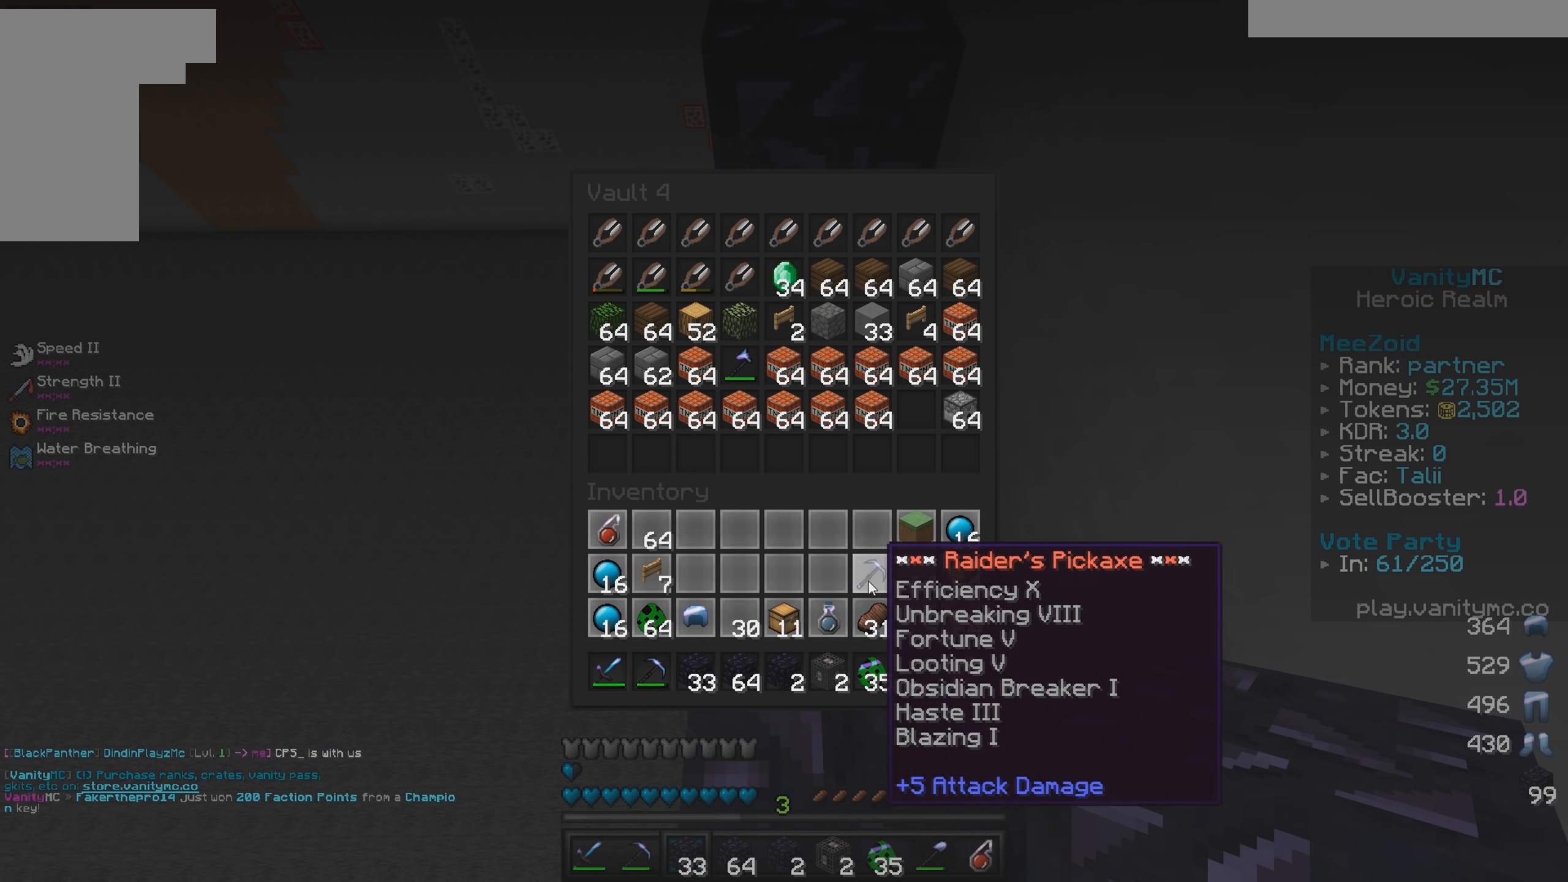
{"keys": [], "mouse": [], "events": []}